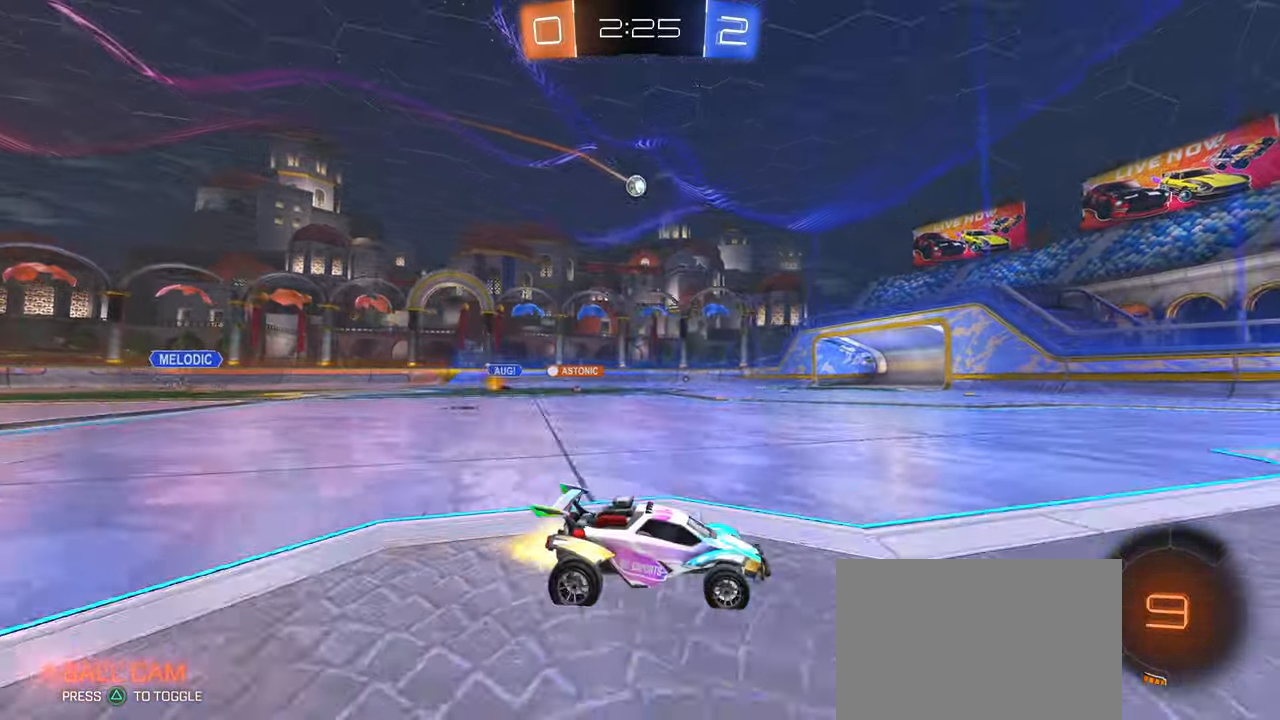
Gameplay with a controller (PlayStation layout); each line is a JSON object with the inputs held at the frame after it. "events" lists button and stick changes between this image and that frame as [ms after this image, input, new state], when the widget could be followed in between. Not read: L3.
{"buttons": ["R1", "R2"], "left_stick": "left", "right_stick": "center", "events": [[267, "left_stick", "left"]]}
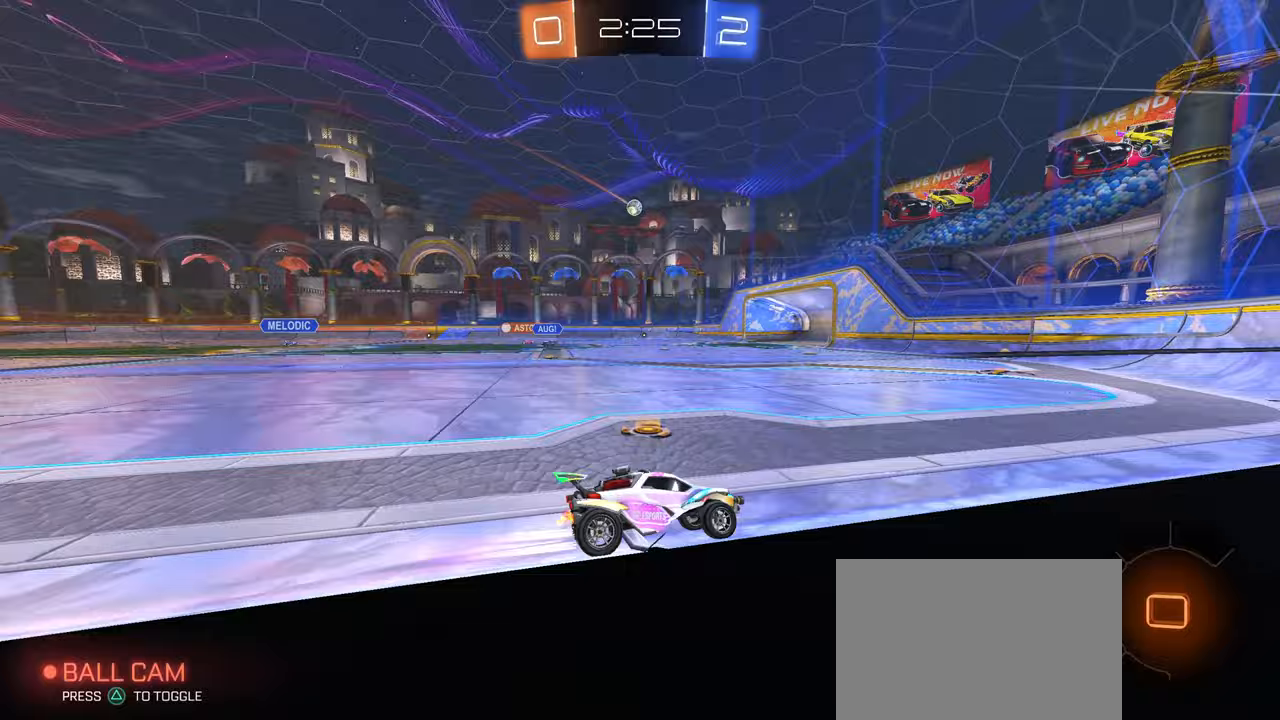
{"buttons": ["R2"], "left_stick": "center", "right_stick": "center", "events": [[50, "R1", "up"], [217, "left_stick", "center"]]}
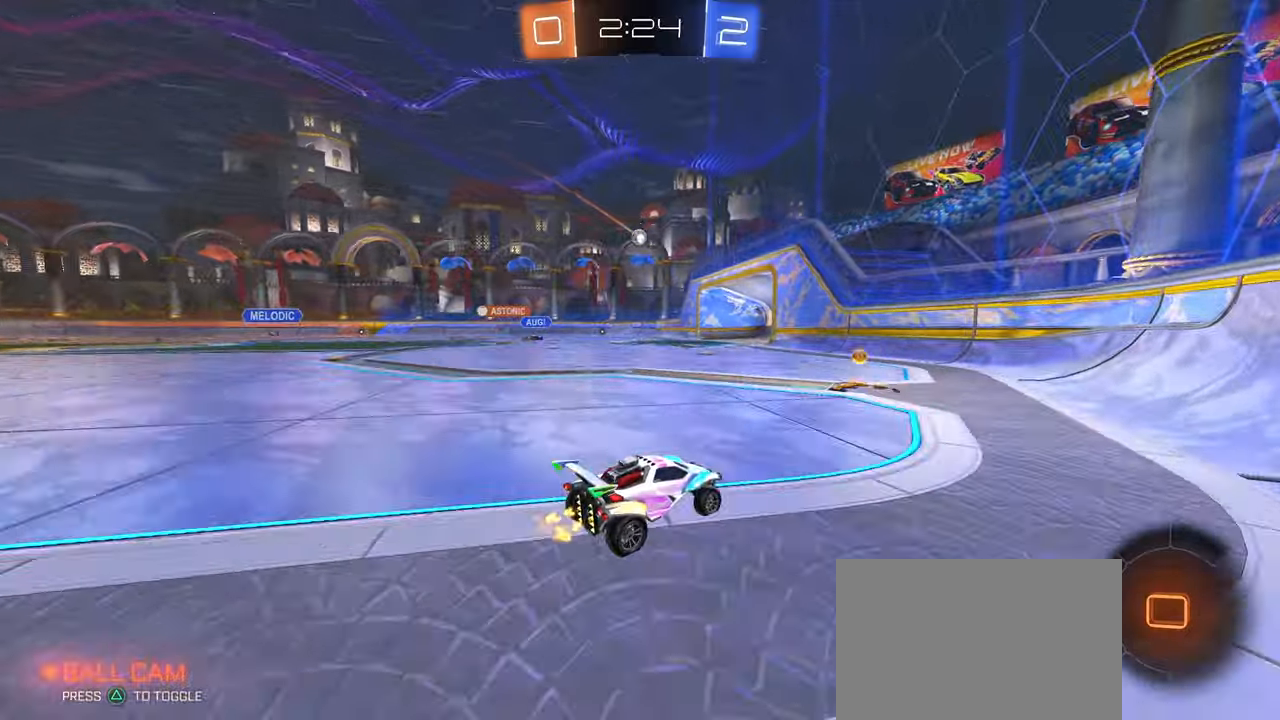
{"buttons": ["R1", "R2"], "left_stick": "left", "right_stick": "center", "events": [[17, "left_stick", "left"], [83, "SQUARE", "down"], [183, "SQUARE", "up"], [283, "R1", "down"]]}
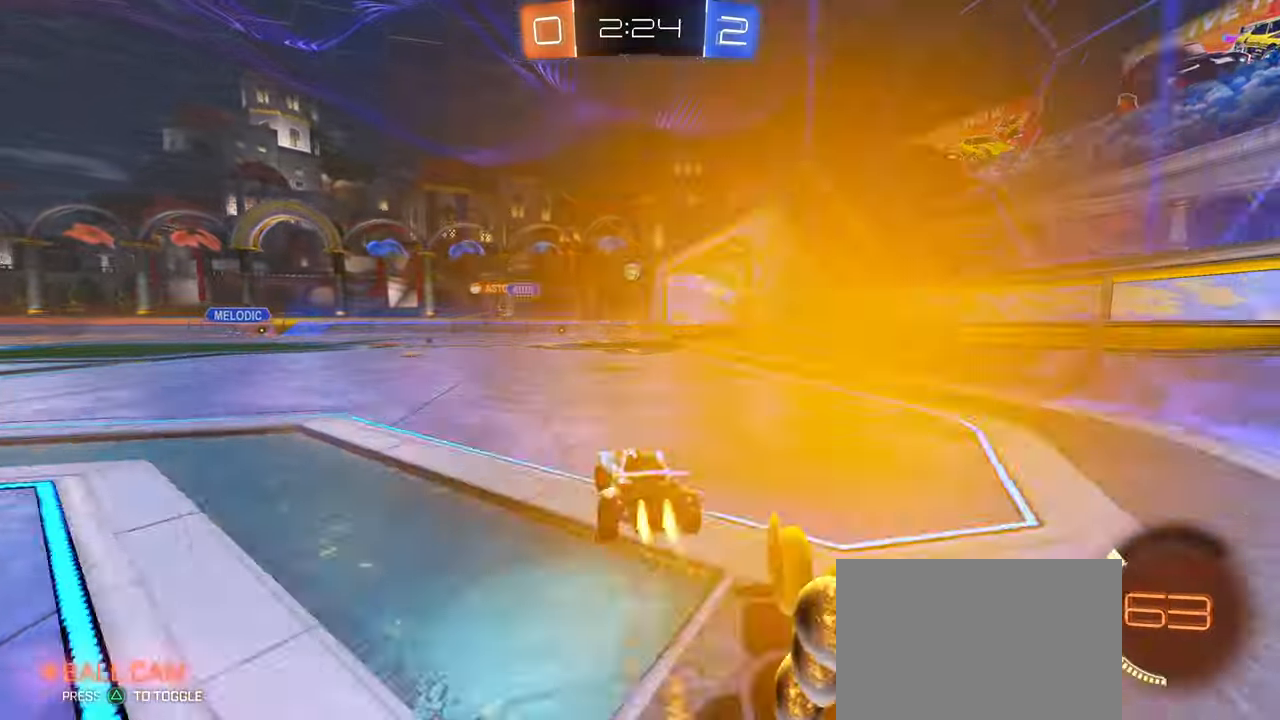
{"buttons": ["R2"], "left_stick": "left", "right_stick": "center", "events": [[150, "R1", "up"], [233, "left_stick", "right"], [383, "left_stick", "center"], [450, "left_stick", "left"]]}
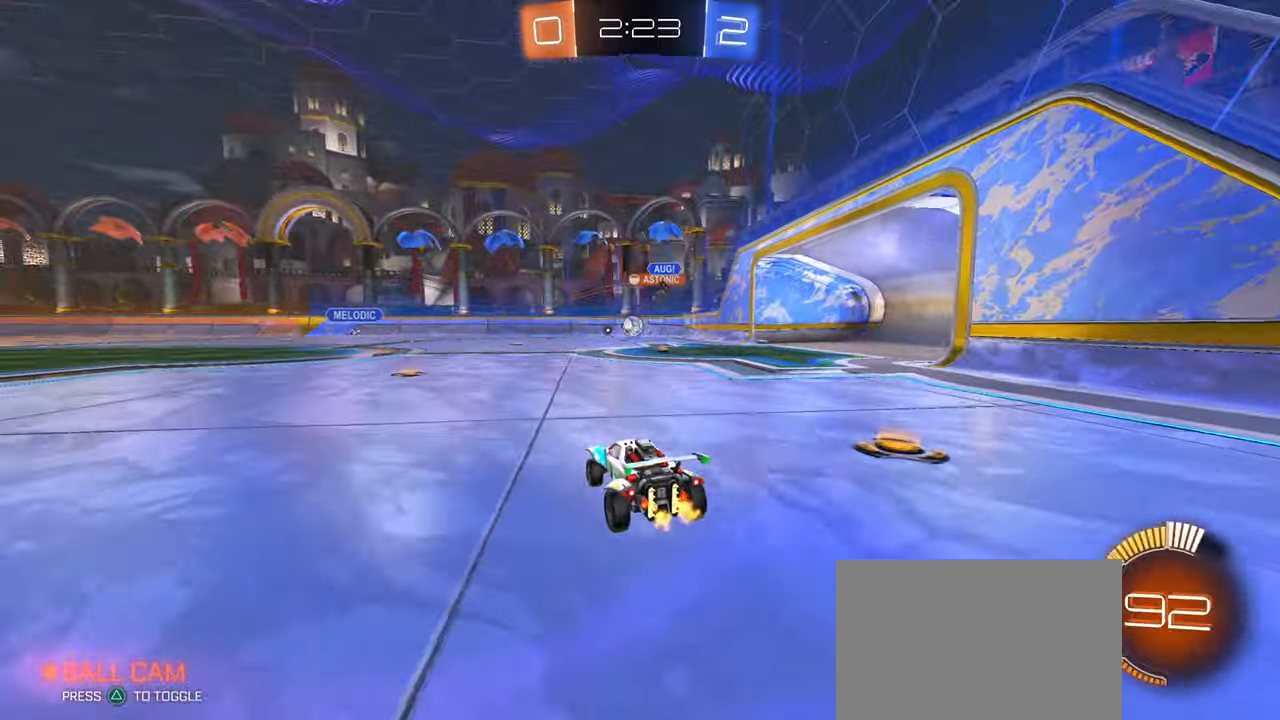
{"buttons": ["R1", "R2"], "left_stick": "center", "right_stick": "center", "events": [[283, "R1", "down"], [317, "left_stick", "center"], [367, "left_stick", "right"], [483, "left_stick", "center"]]}
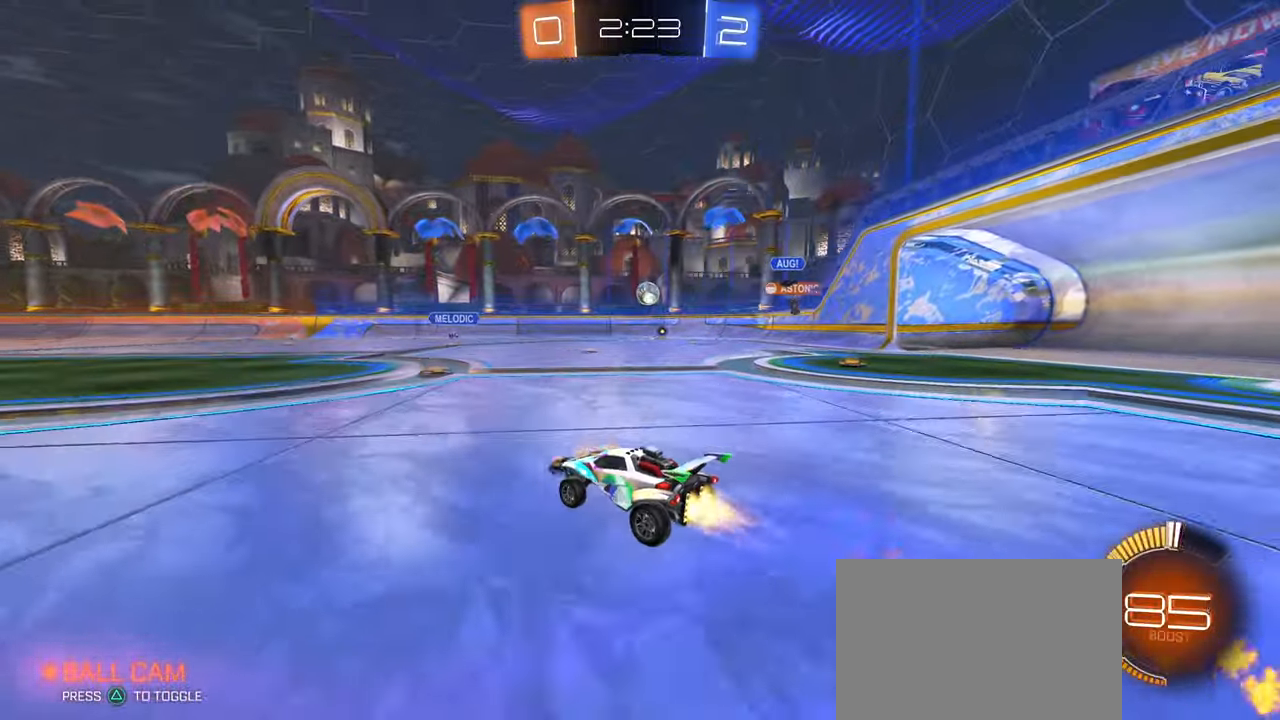
{"buttons": ["R2"], "left_stick": "center", "right_stick": "center", "events": [[117, "left_stick", "right"], [133, "R1", "up"], [383, "left_stick", "center"]]}
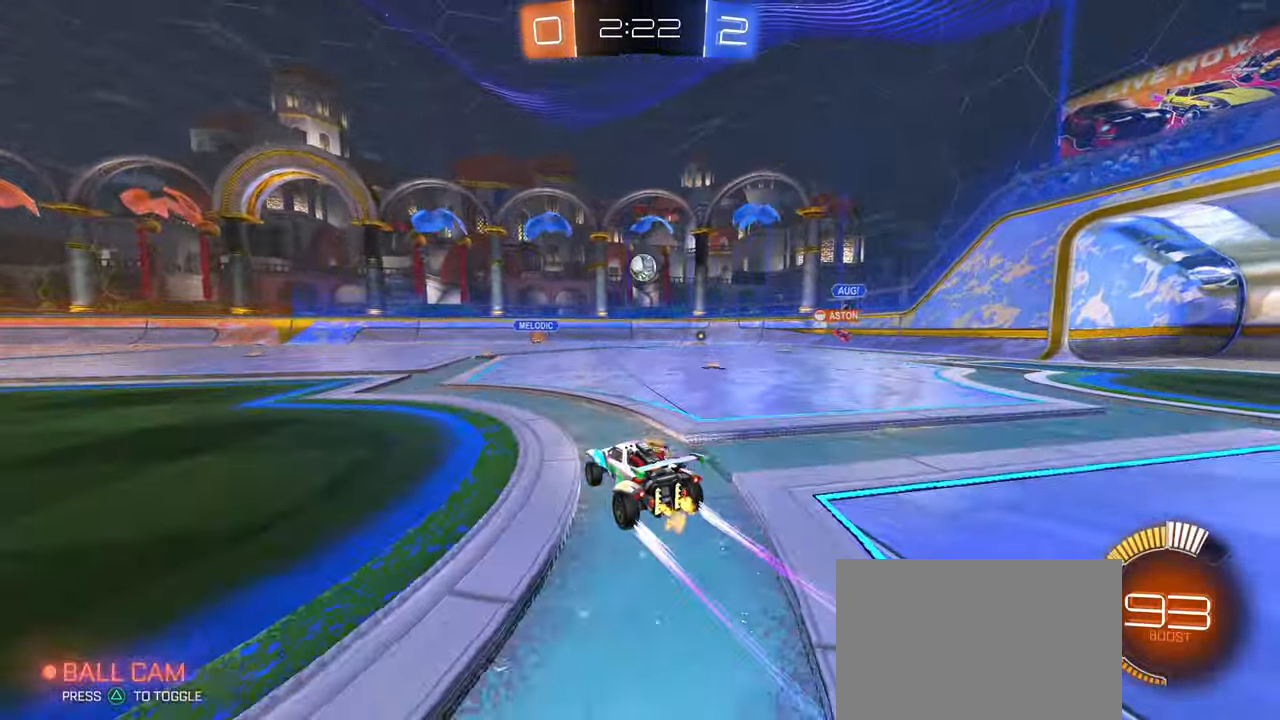
{"buttons": ["R2"], "left_stick": "center", "right_stick": "center", "events": []}
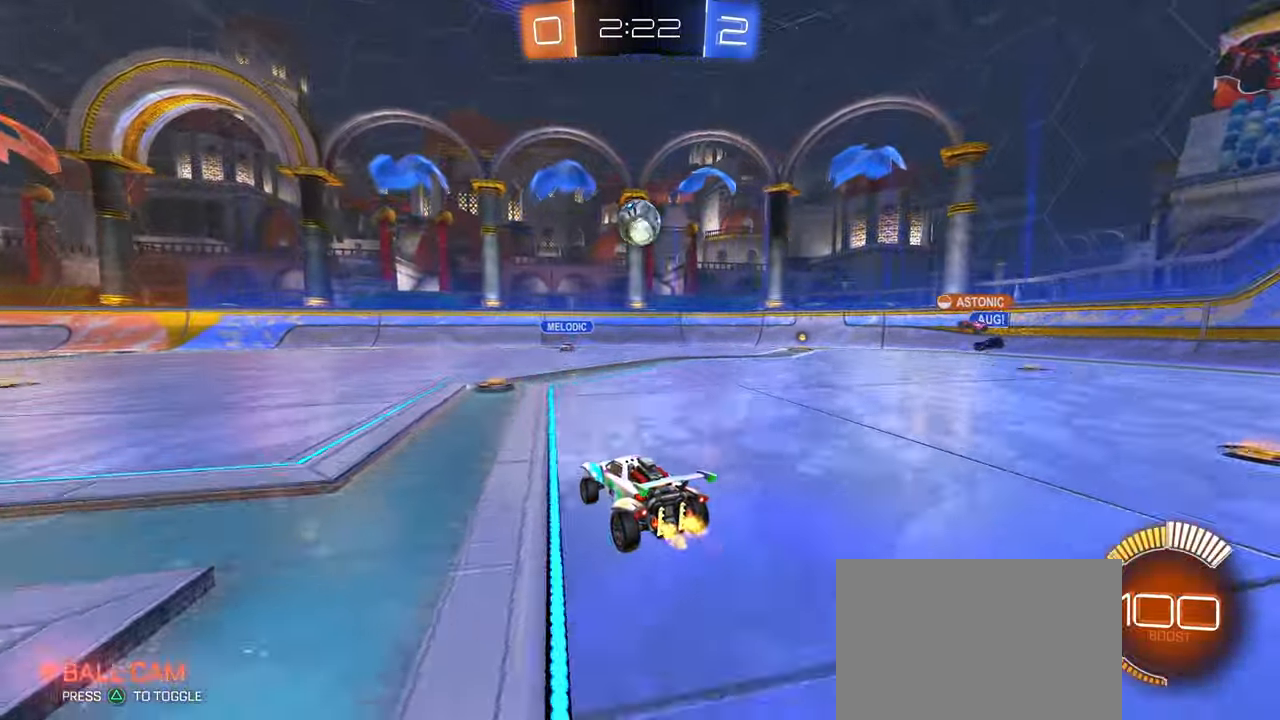
{"buttons": ["R2"], "left_stick": "left", "right_stick": "center", "events": [[167, "R1", "down"], [433, "R1", "up"], [467, "left_stick", "left"]]}
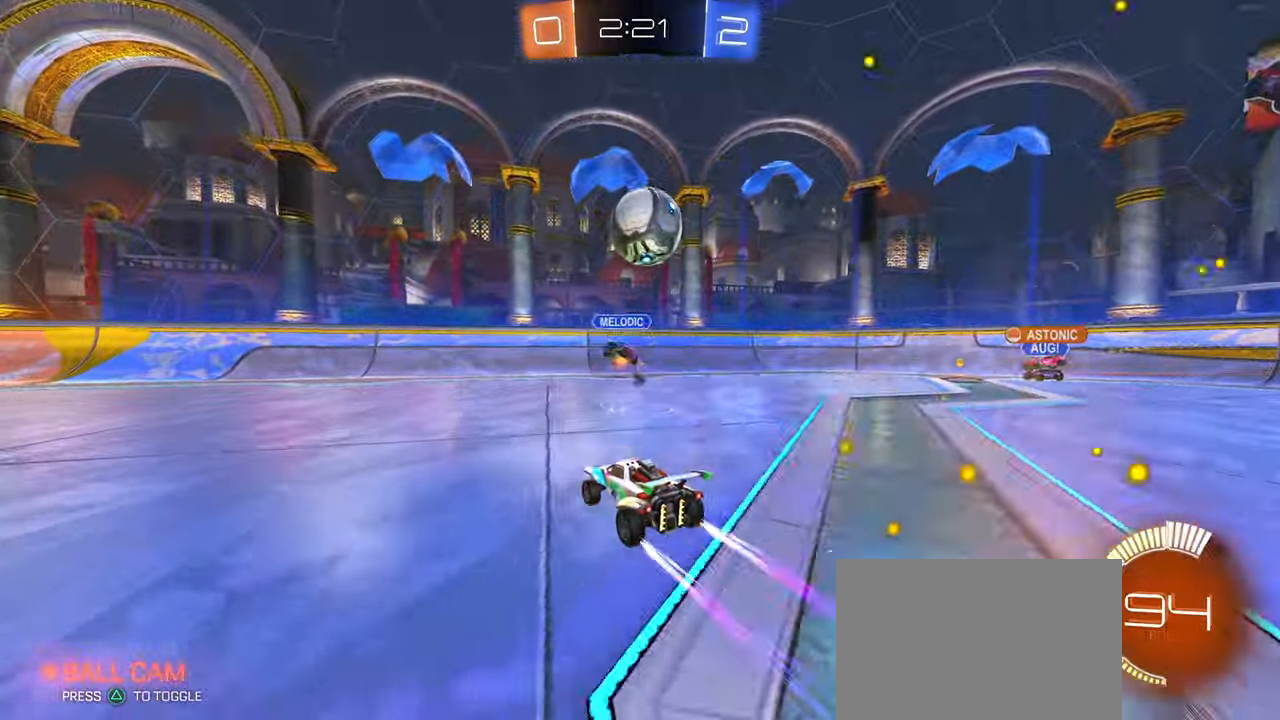
{"buttons": ["R1", "R2"], "left_stick": "left", "right_stick": "center", "events": [[17, "SQUARE", "down"], [133, "SQUARE", "up"], [200, "R1", "down"]]}
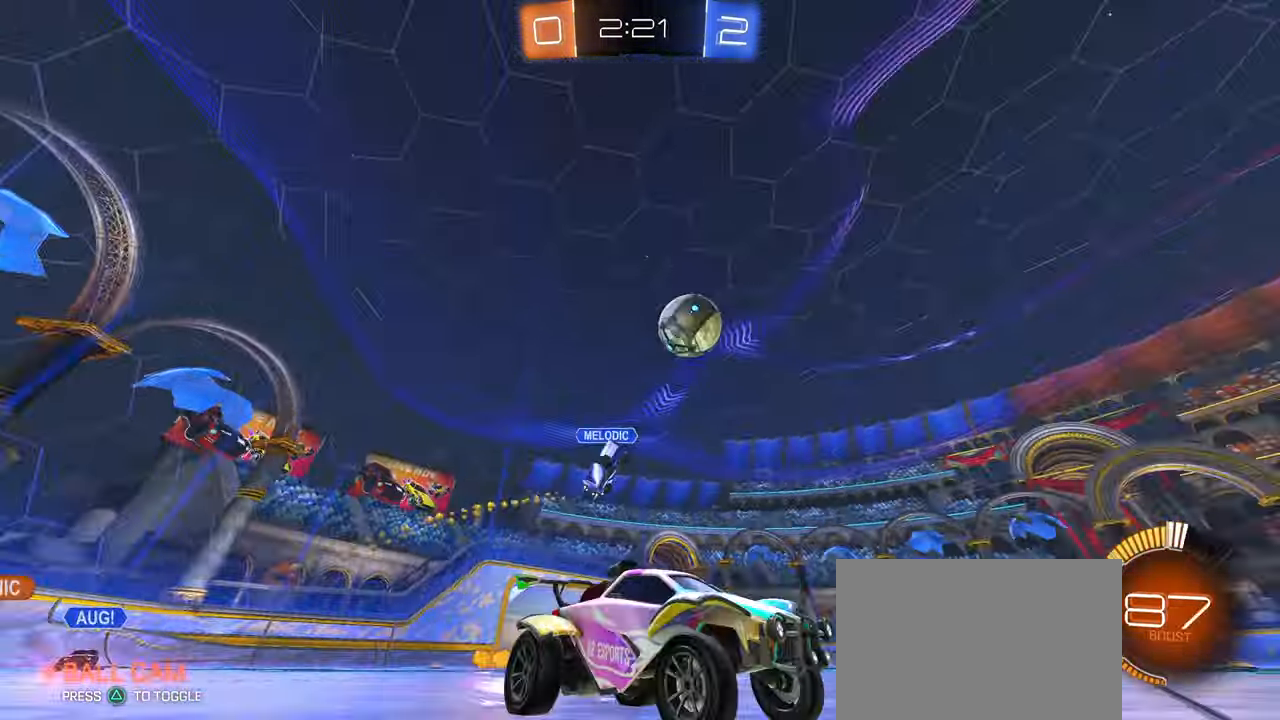
{"buttons": ["R2"], "left_stick": "right", "right_stick": "center", "events": [[150, "left_stick", "center"], [367, "R1", "up"], [483, "left_stick", "right"]]}
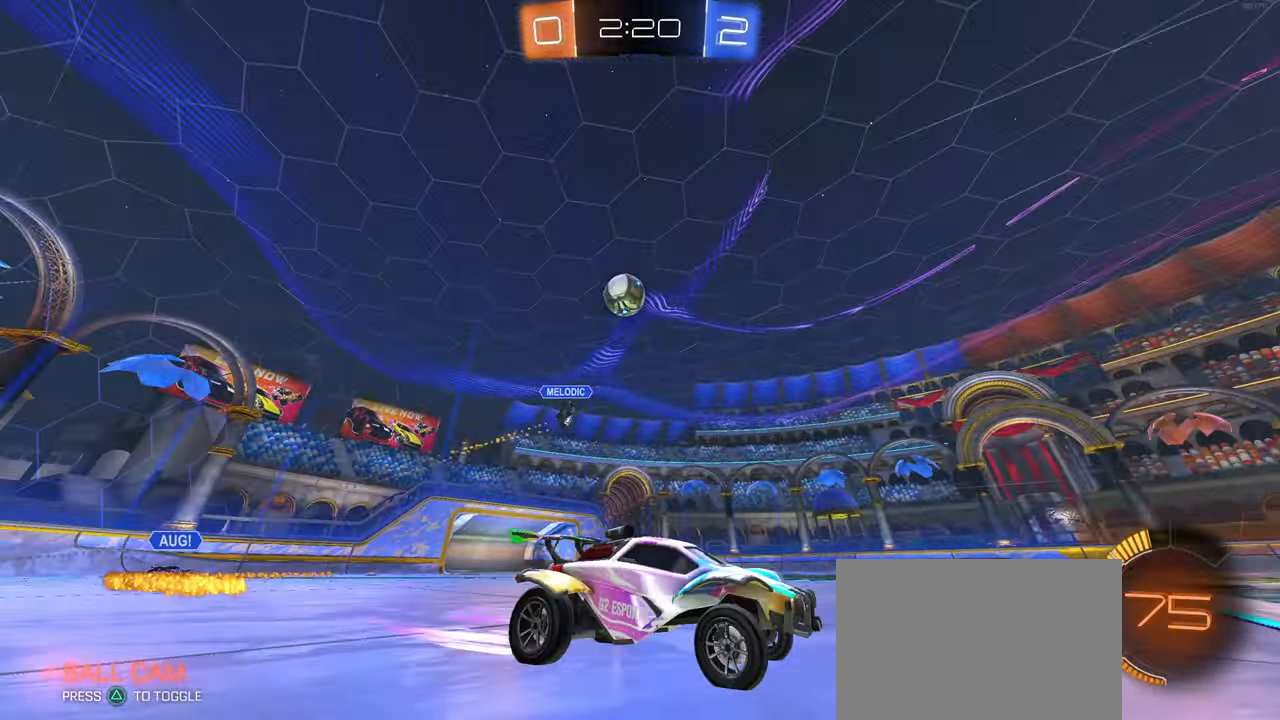
{"buttons": ["R2"], "left_stick": "right", "right_stick": "center", "events": [[150, "left_stick", "center"], [400, "left_stick", "right"]]}
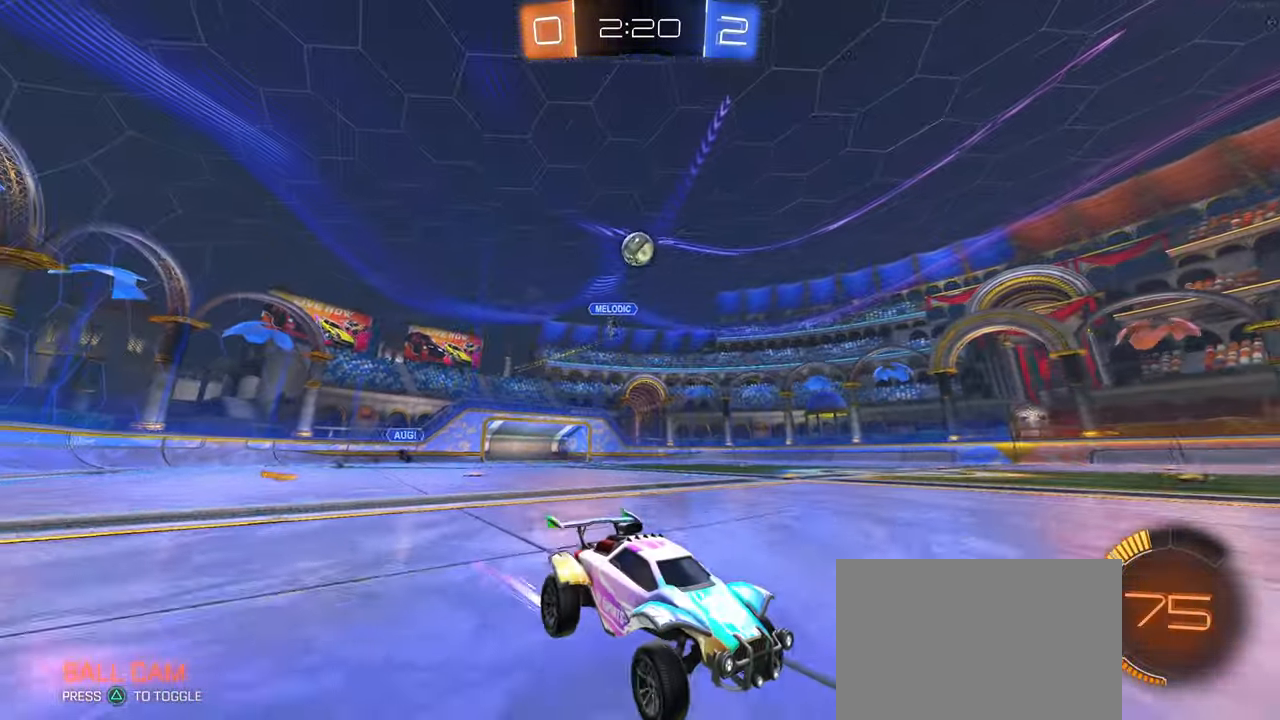
{"buttons": ["R2"], "left_stick": "left", "right_stick": "center", "events": [[50, "left_stick", "center"], [350, "SQUARE", "down"], [350, "left_stick", "left"], [450, "SQUARE", "up"]]}
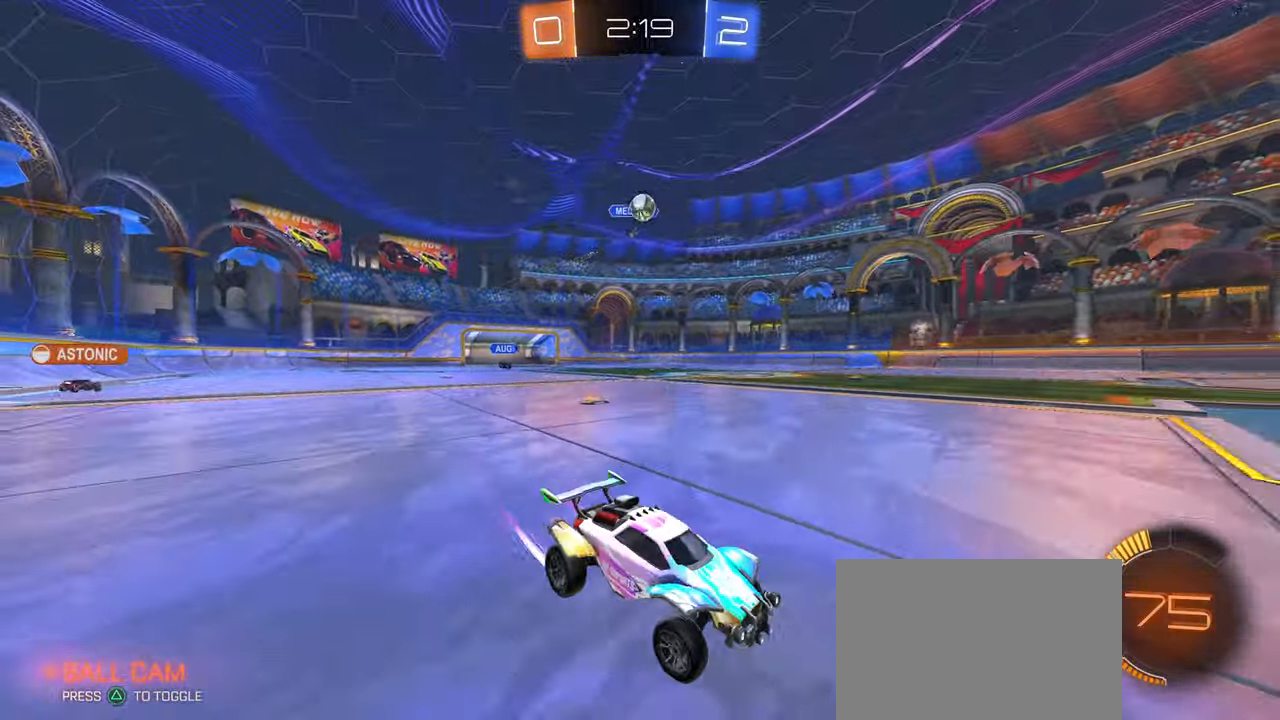
{"buttons": ["L2"], "left_stick": "left", "right_stick": "center", "events": [[433, "R2", "up"], [483, "L2", "down"]]}
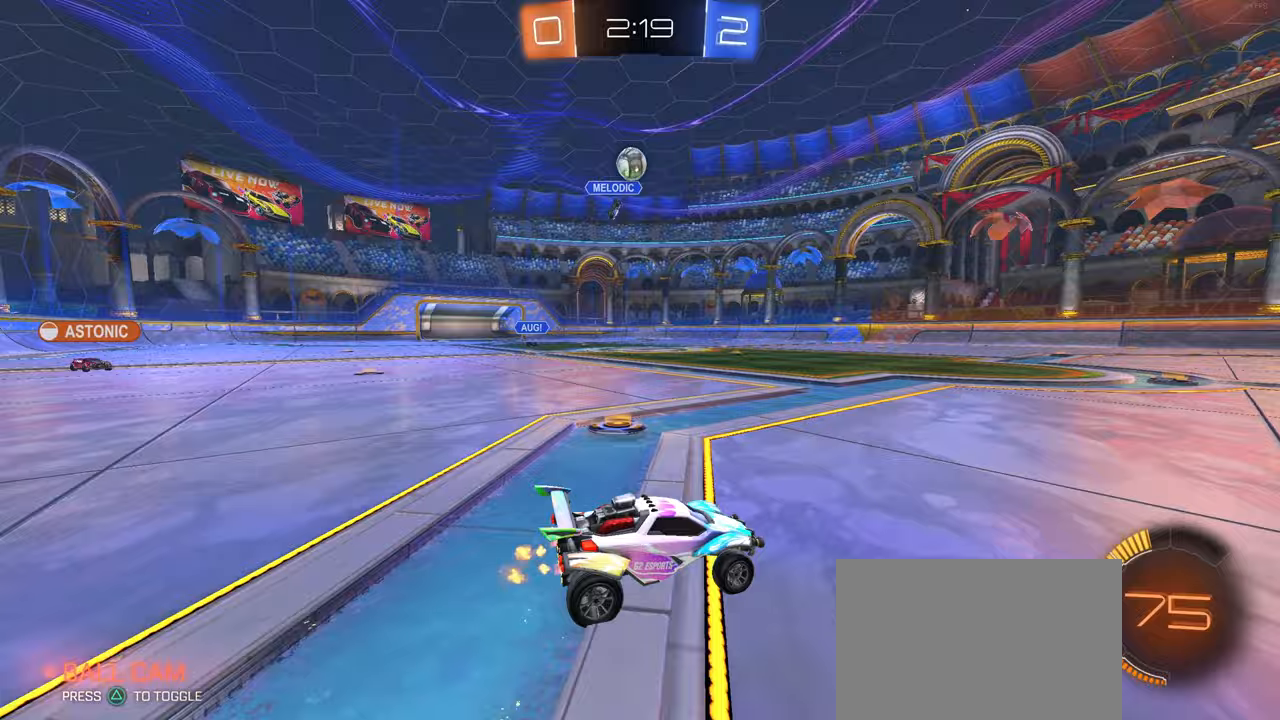
{"buttons": ["CROSS", "L1", "R1", "R2"], "left_stick": "down-left", "right_stick": "center", "events": [[83, "L2", "up"], [83, "R1", "down"], [83, "R2", "down"], [100, "left_stick", "down-left"], [150, "CROSS", "down"], [317, "CROSS", "up"], [317, "left_stick", "center"], [367, "CROSS", "down"], [383, "left_stick", "down-left"], [500, "L1", "down"]]}
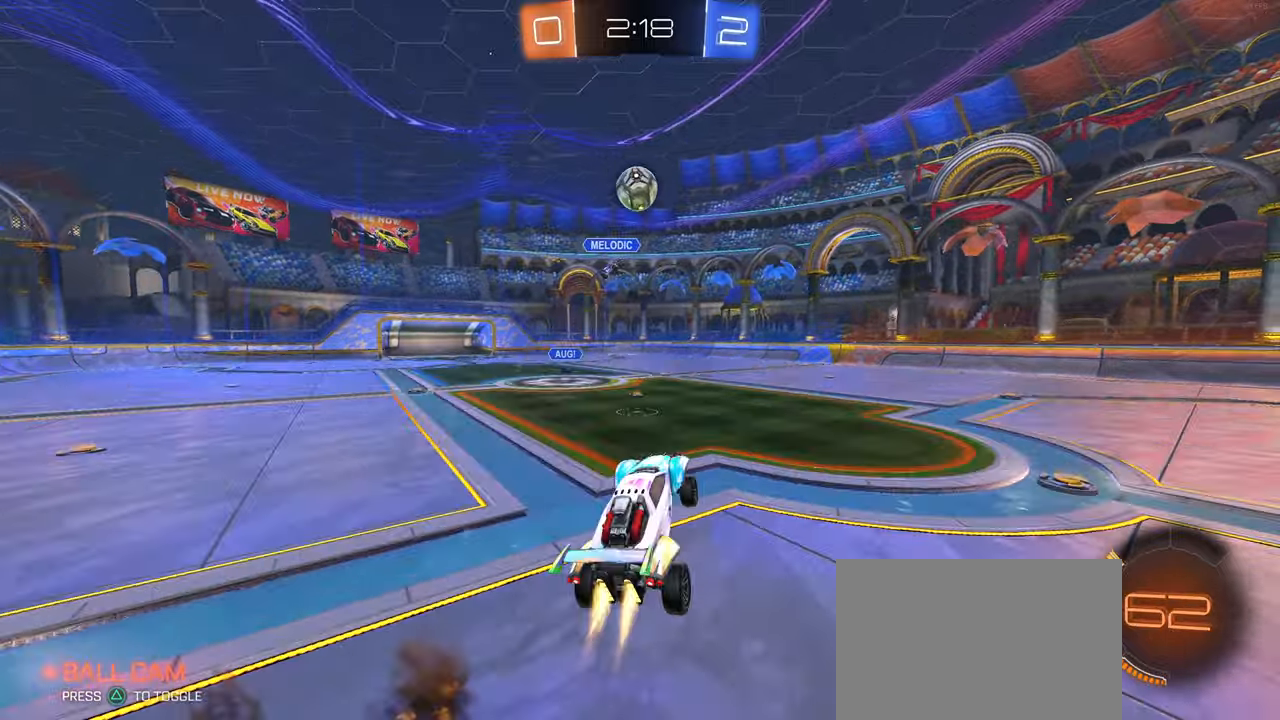
{"buttons": ["L1", "R1", "R2"], "left_stick": "right", "right_stick": "center", "events": [[83, "CROSS", "up"], [100, "left_stick", "up-right"], [250, "left_stick", "up-left"], [317, "left_stick", "down-left"], [417, "left_stick", "right"]]}
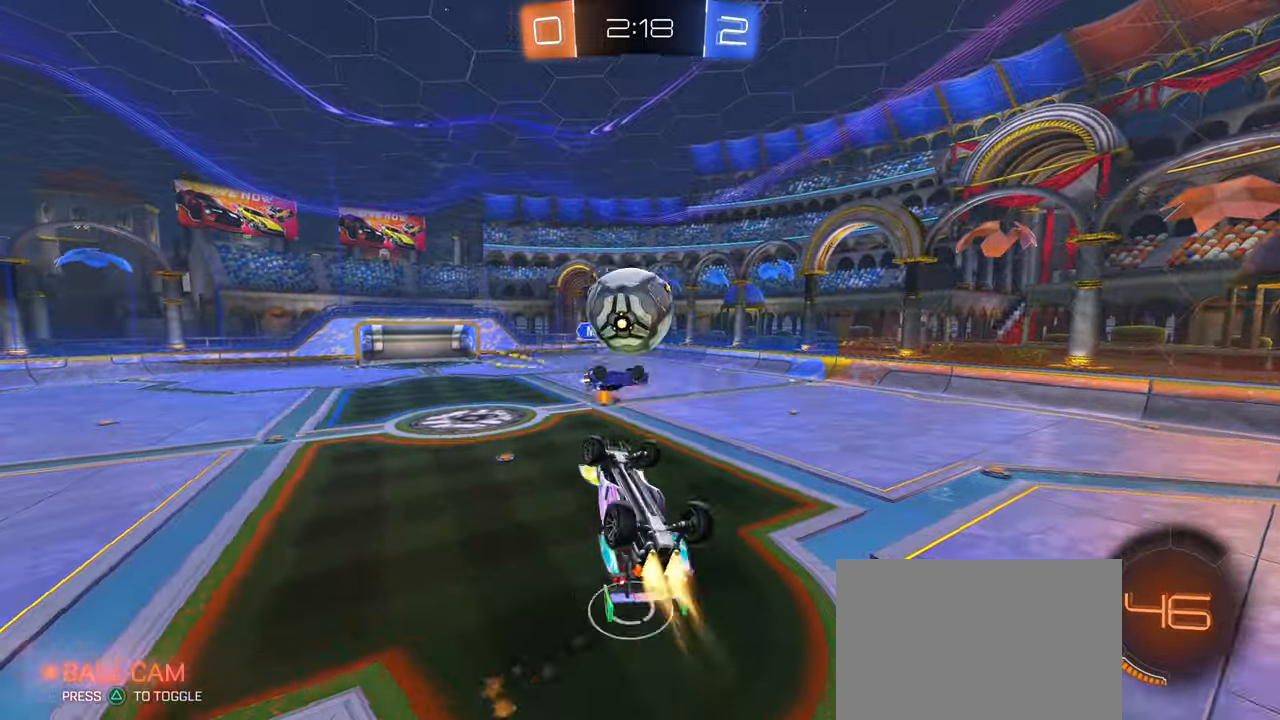
{"buttons": ["L1"], "left_stick": "right", "right_stick": "center", "events": [[33, "L1", "up"], [50, "left_stick", "up-right"], [250, "left_stick", "right"], [283, "L1", "down"], [283, "R1", "up"], [350, "R2", "up"]]}
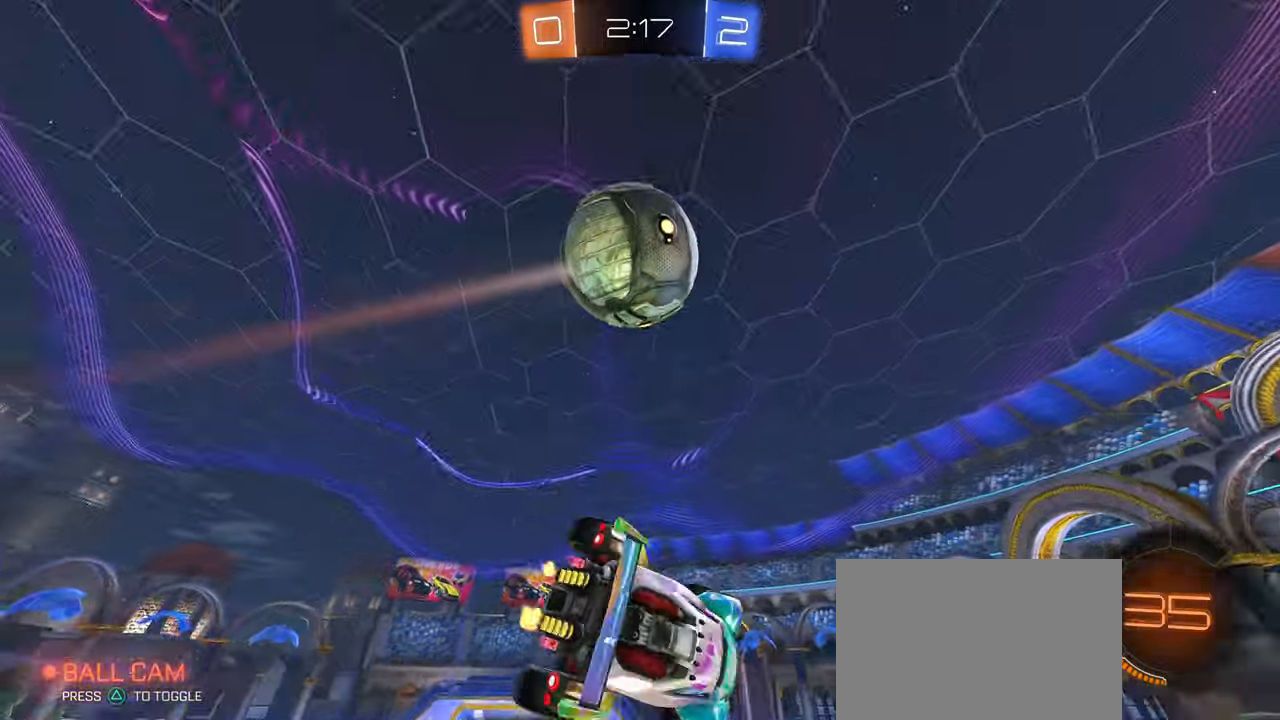
{"buttons": [], "left_stick": "center", "right_stick": "center", "events": [[67, "TRIANGLE", "down"], [83, "L1", "up"], [100, "left_stick", "up-right"], [150, "TRIANGLE", "up"], [283, "left_stick", "center"]]}
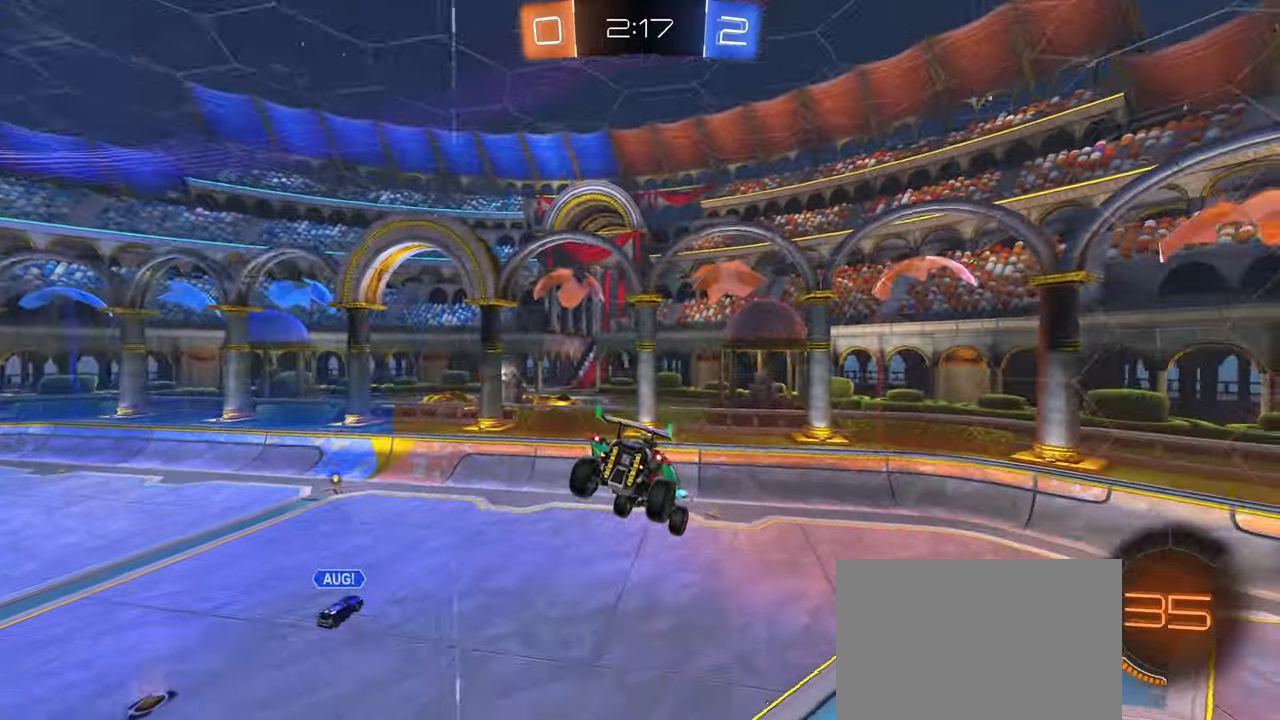
{"buttons": ["R2"], "left_stick": "down-left", "right_stick": "center", "events": [[267, "TRIANGLE", "down"], [267, "left_stick", "down"], [300, "R2", "down"], [317, "left_stick", "down-left"], [350, "TRIANGLE", "up"]]}
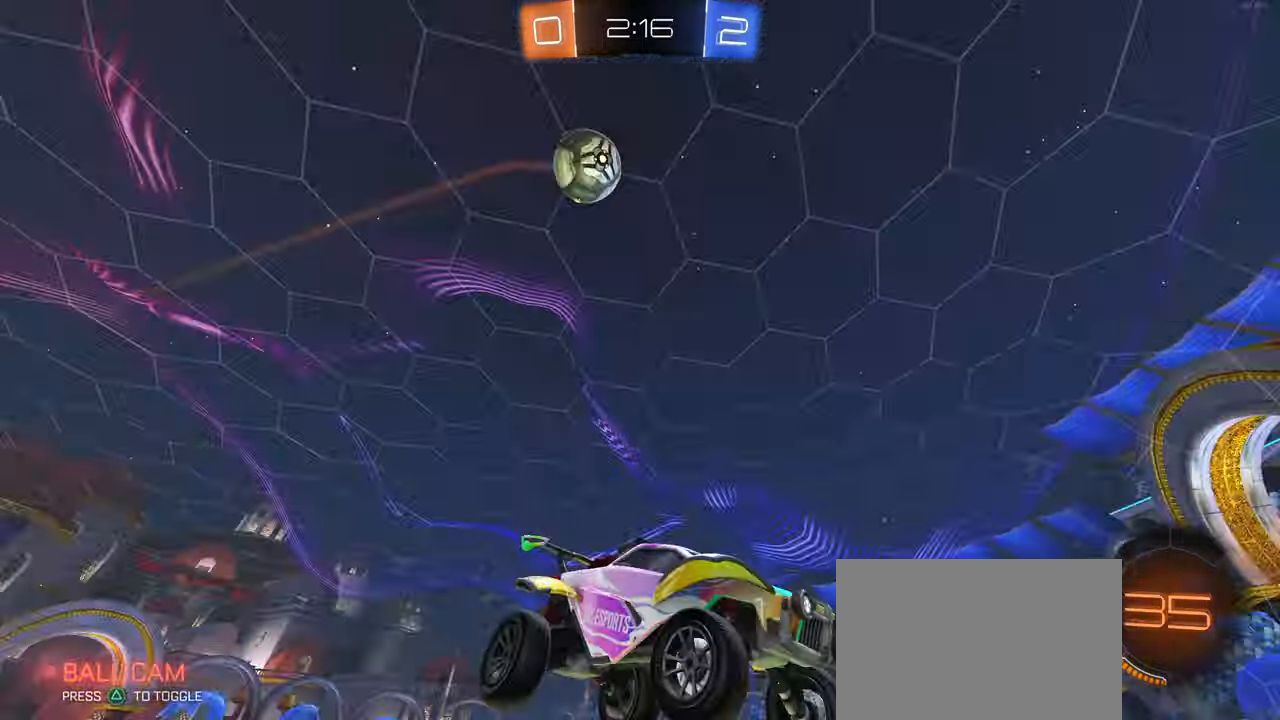
{"buttons": ["R2"], "left_stick": "right", "right_stick": "center", "events": [[233, "R1", "down"], [250, "left_stick", "center"], [333, "left_stick", "left"], [350, "R1", "up"], [467, "left_stick", "right"]]}
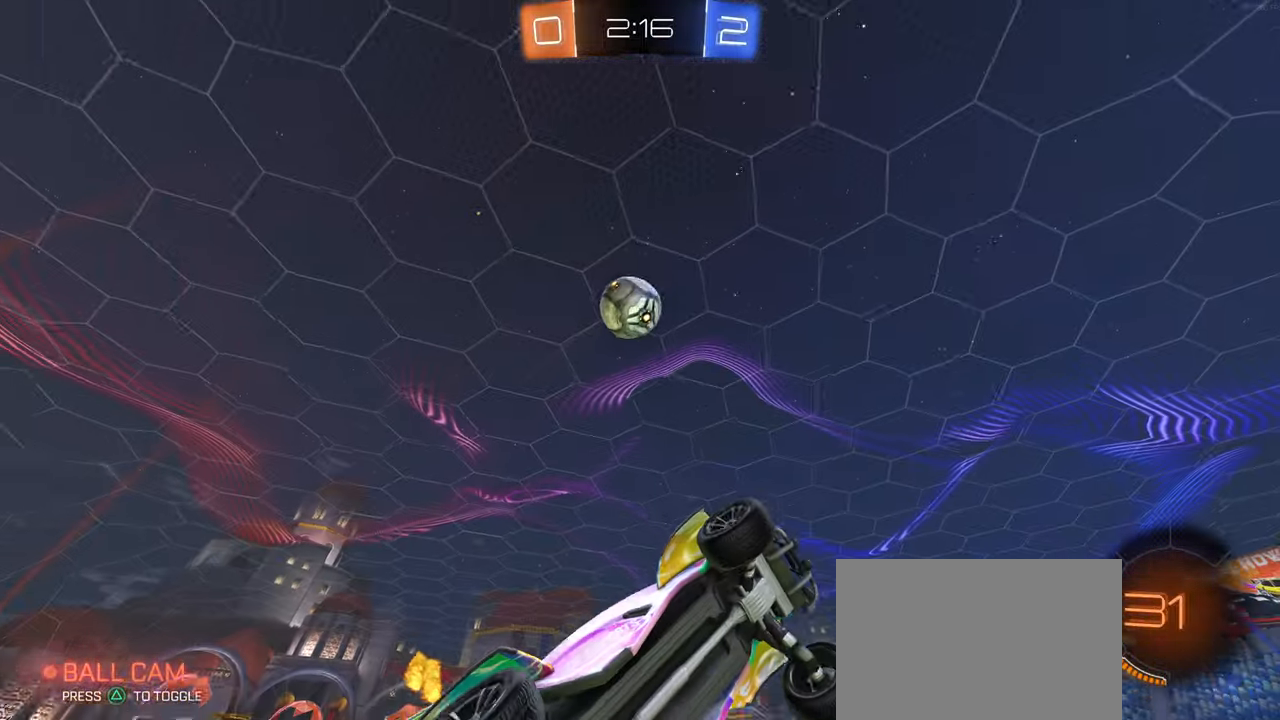
{"buttons": ["L2"], "left_stick": "right", "right_stick": "center", "events": [[17, "SQUARE", "down"], [133, "SQUARE", "up"], [150, "left_stick", "up-left"], [250, "R2", "up"], [333, "L2", "down"], [333, "left_stick", "center"], [383, "left_stick", "right"]]}
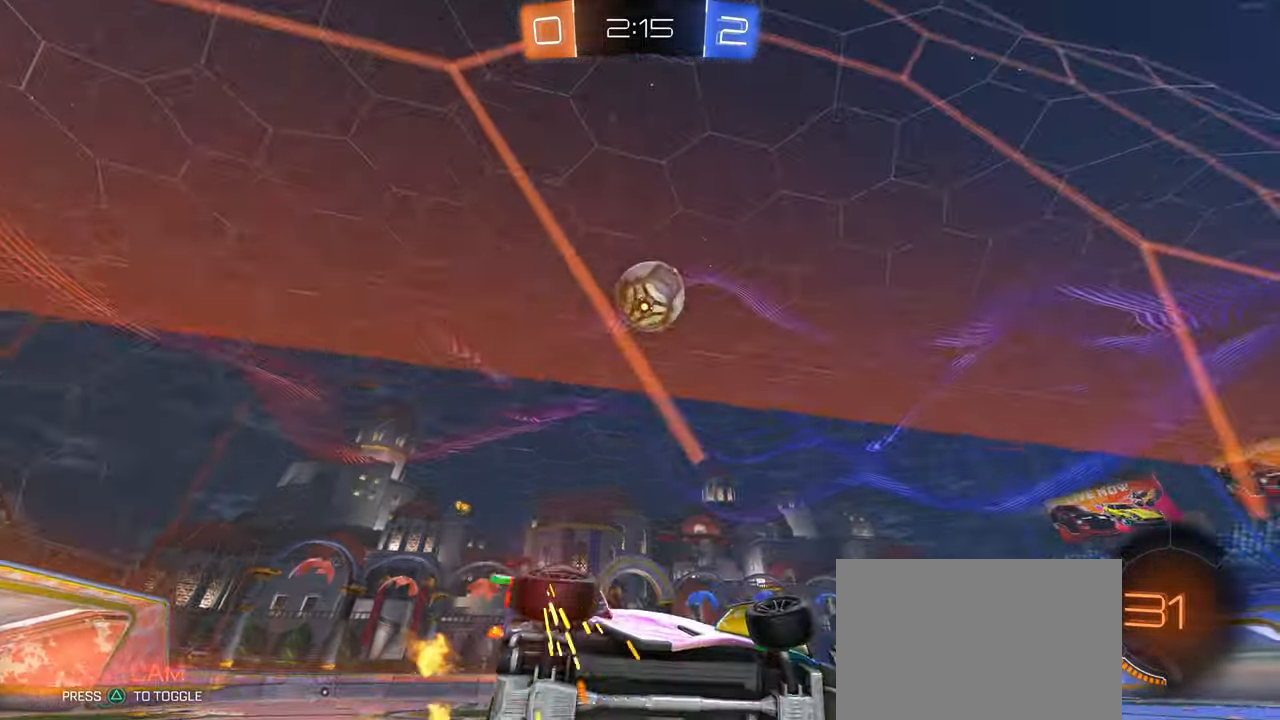
{"buttons": ["R2"], "left_stick": "left", "right_stick": "center", "events": [[83, "R2", "down"], [183, "L2", "up"], [267, "R1", "down"], [300, "CROSS", "down"], [350, "left_stick", "center"], [417, "left_stick", "left"], [433, "CROSS", "up"], [450, "R1", "up"]]}
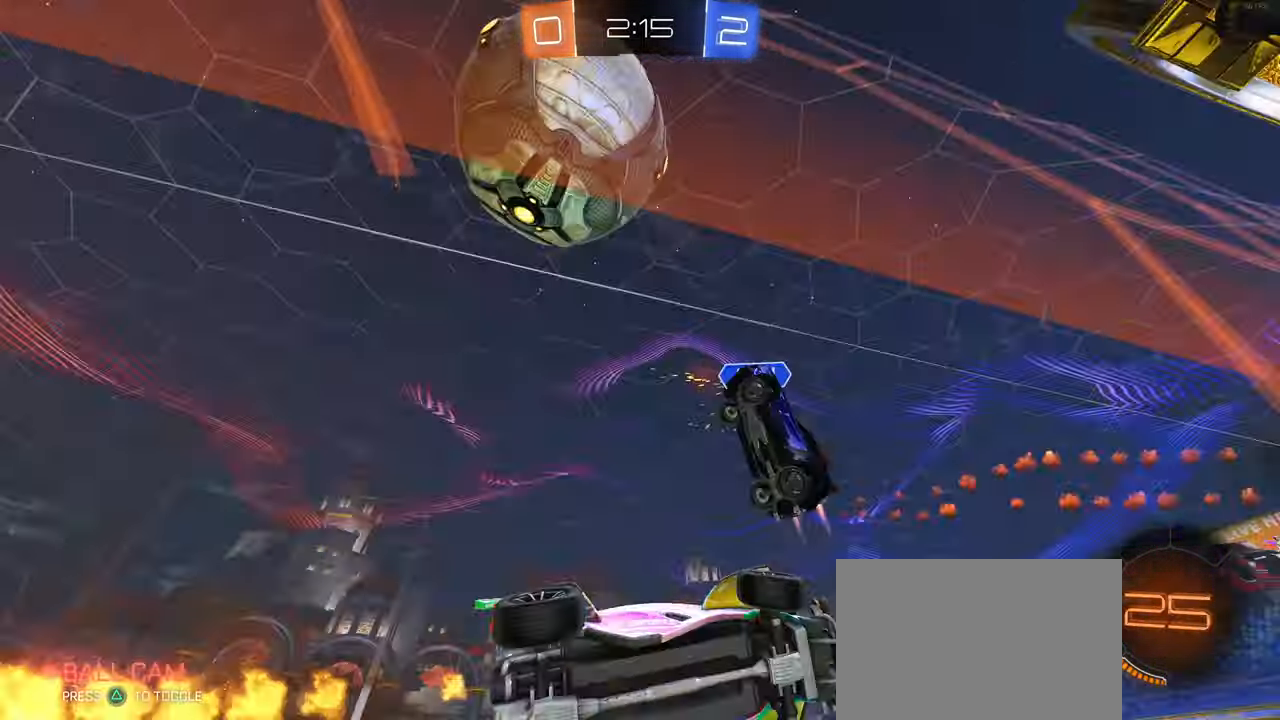
{"buttons": ["SQUARE", "R2"], "left_stick": "right", "right_stick": "center", "events": [[67, "left_stick", "center"], [333, "left_stick", "right"], [450, "SQUARE", "down"]]}
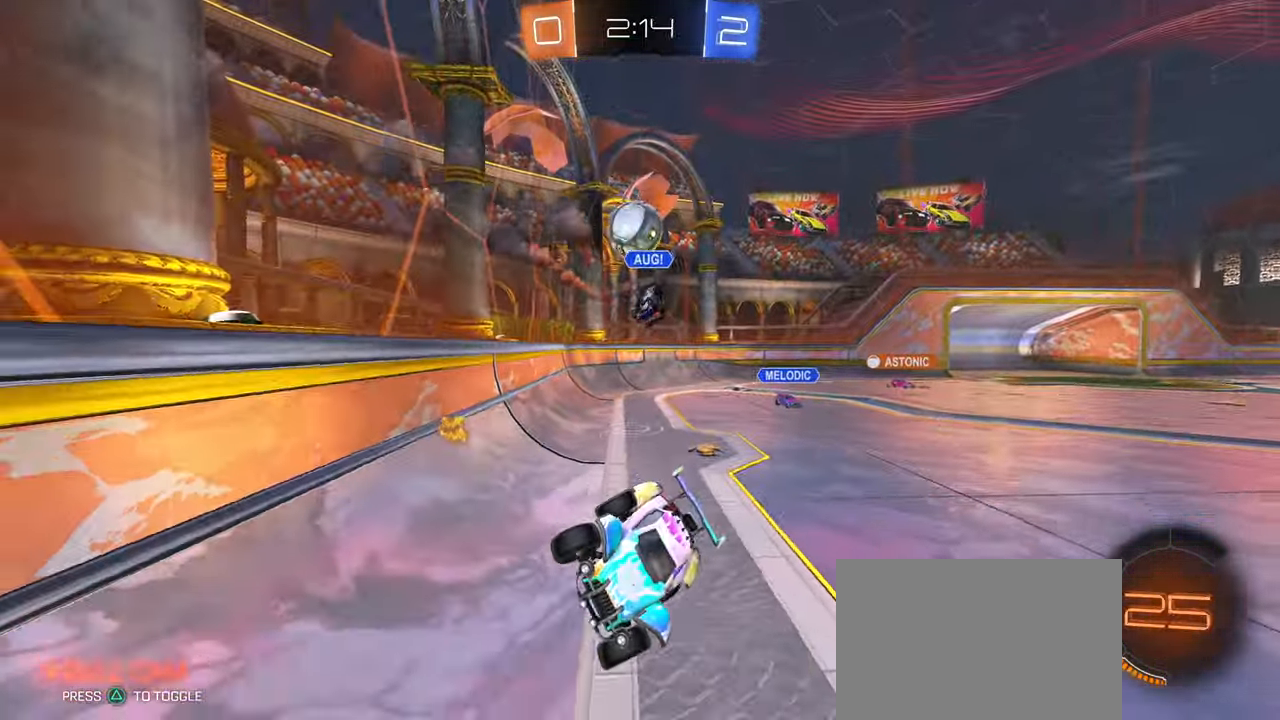
{"buttons": ["R2"], "left_stick": "left", "right_stick": "center", "events": [[83, "SQUARE", "up"], [133, "left_stick", "center"], [183, "left_stick", "left"]]}
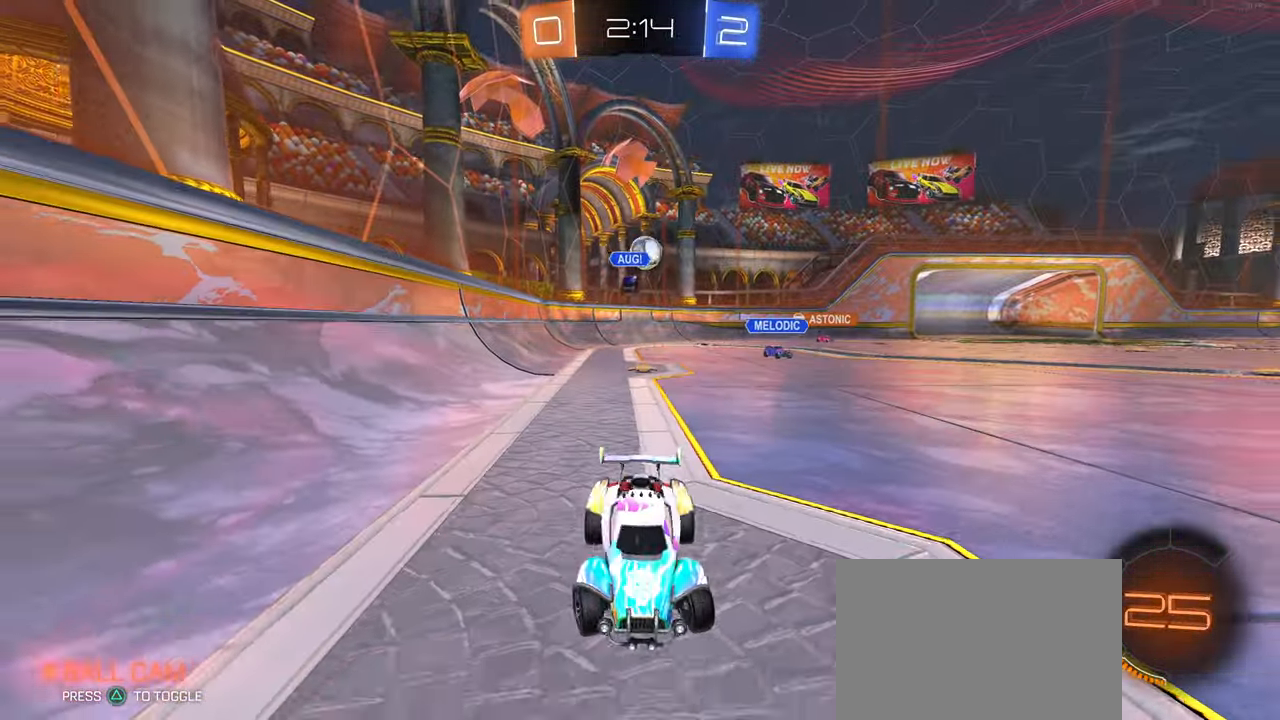
{"buttons": ["R2"], "left_stick": "left", "right_stick": "center", "events": []}
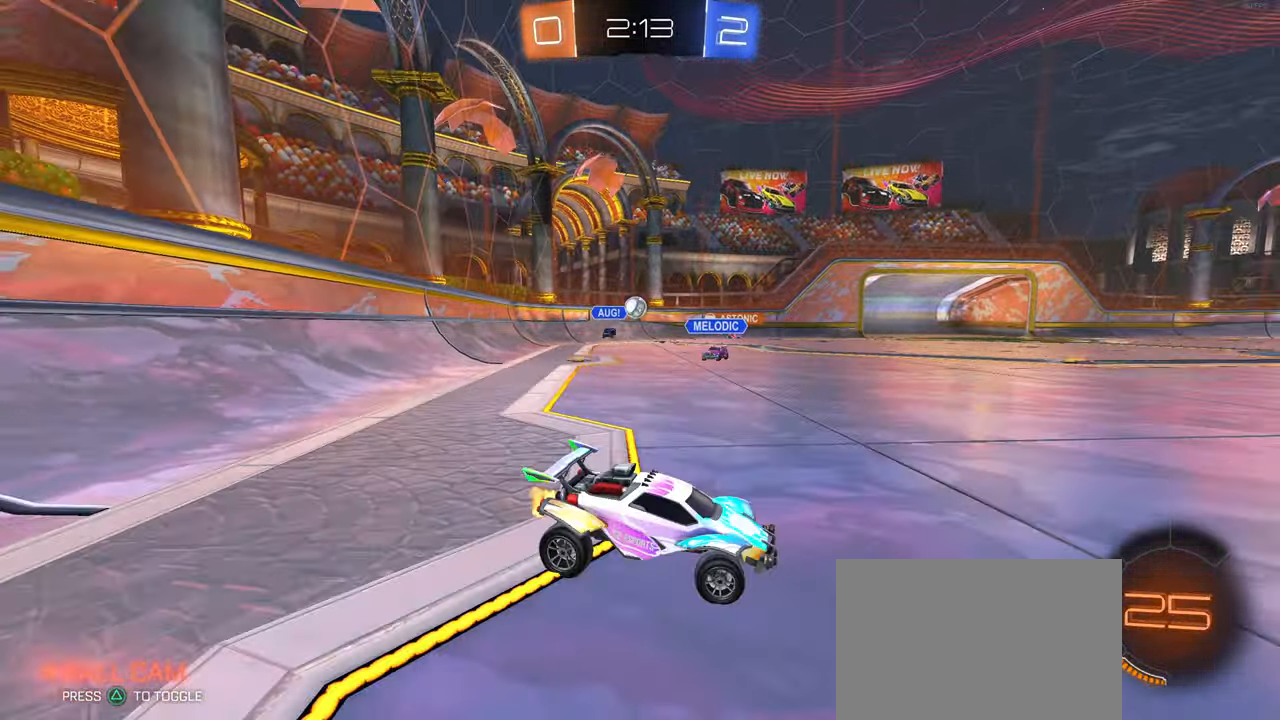
{"buttons": ["R2"], "left_stick": "up", "right_stick": "center", "events": [[367, "left_stick", "center"], [417, "CROSS", "down"], [450, "left_stick", "up"], [483, "CROSS", "up"]]}
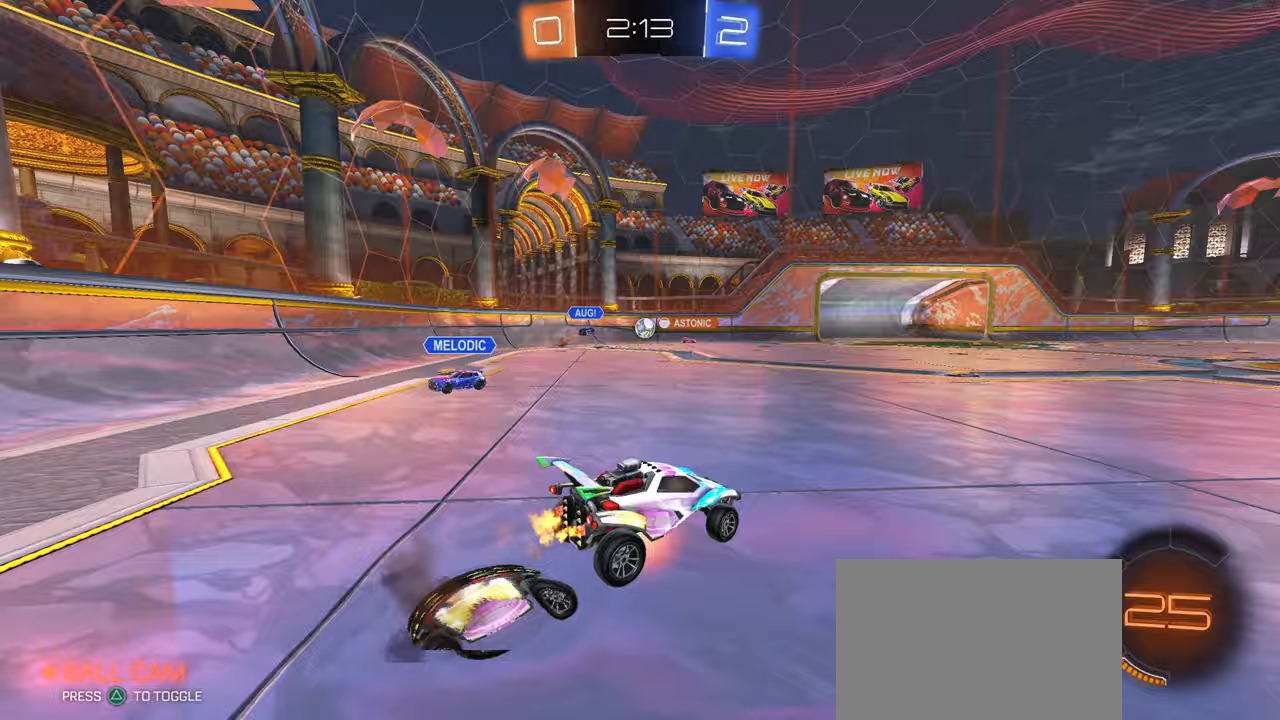
{"buttons": ["SQUARE", "R2"], "left_stick": "down-left", "right_stick": "center", "events": [[33, "CROSS", "down"], [83, "SQUARE", "down"], [100, "left_stick", "down"], [117, "CROSS", "up"], [250, "left_stick", "down-left"]]}
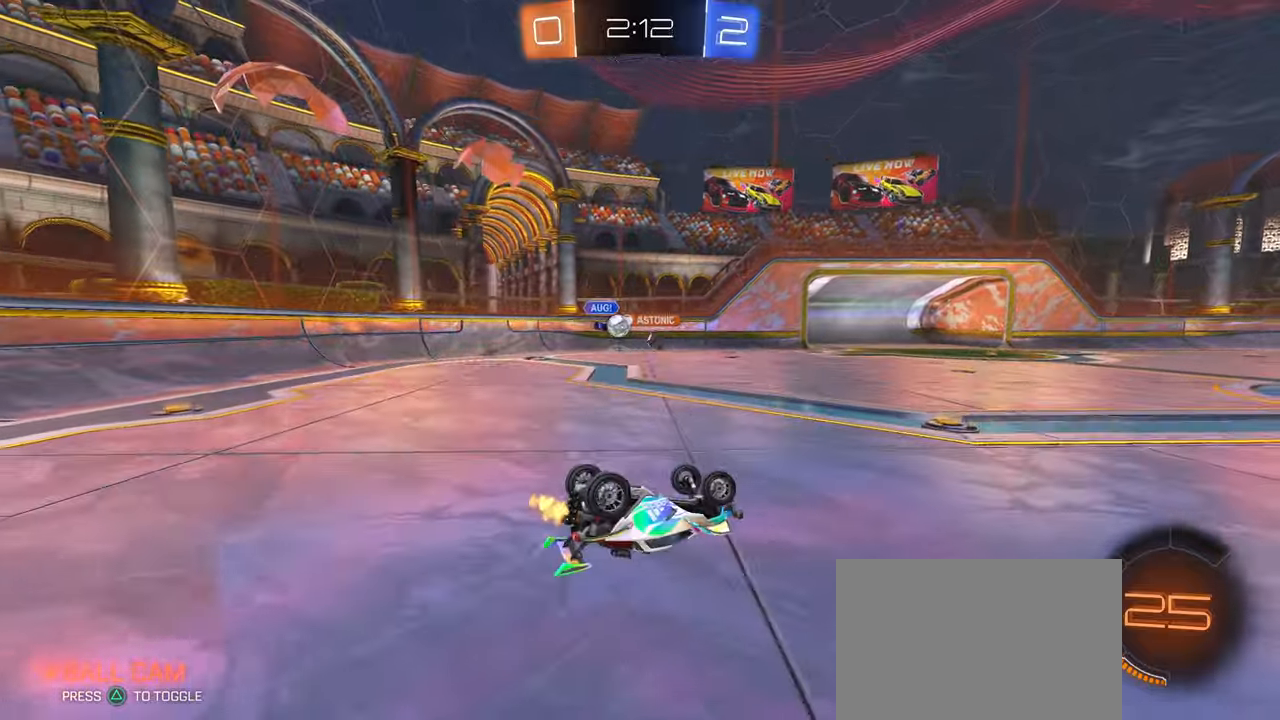
{"buttons": ["R2"], "left_stick": "center", "right_stick": "center", "events": [[383, "SQUARE", "up"], [383, "left_stick", "center"]]}
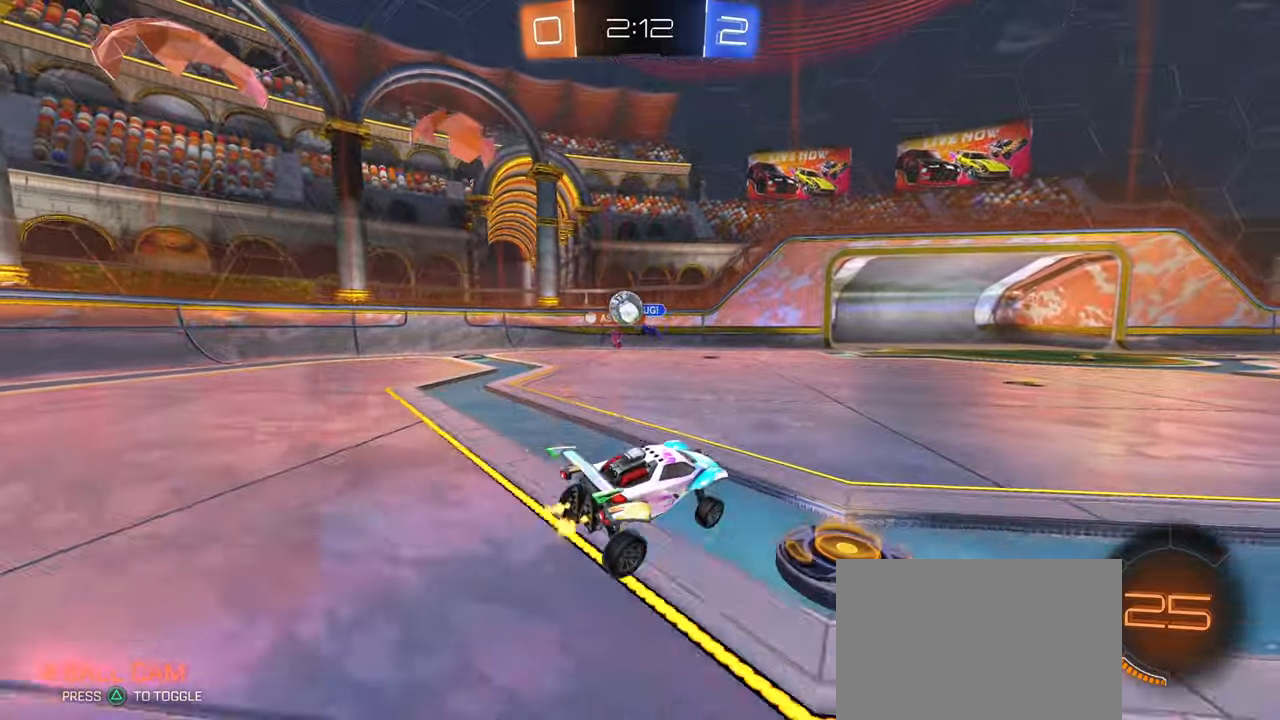
{"buttons": ["R2"], "left_stick": "left", "right_stick": "center", "events": [[33, "left_stick", "left"]]}
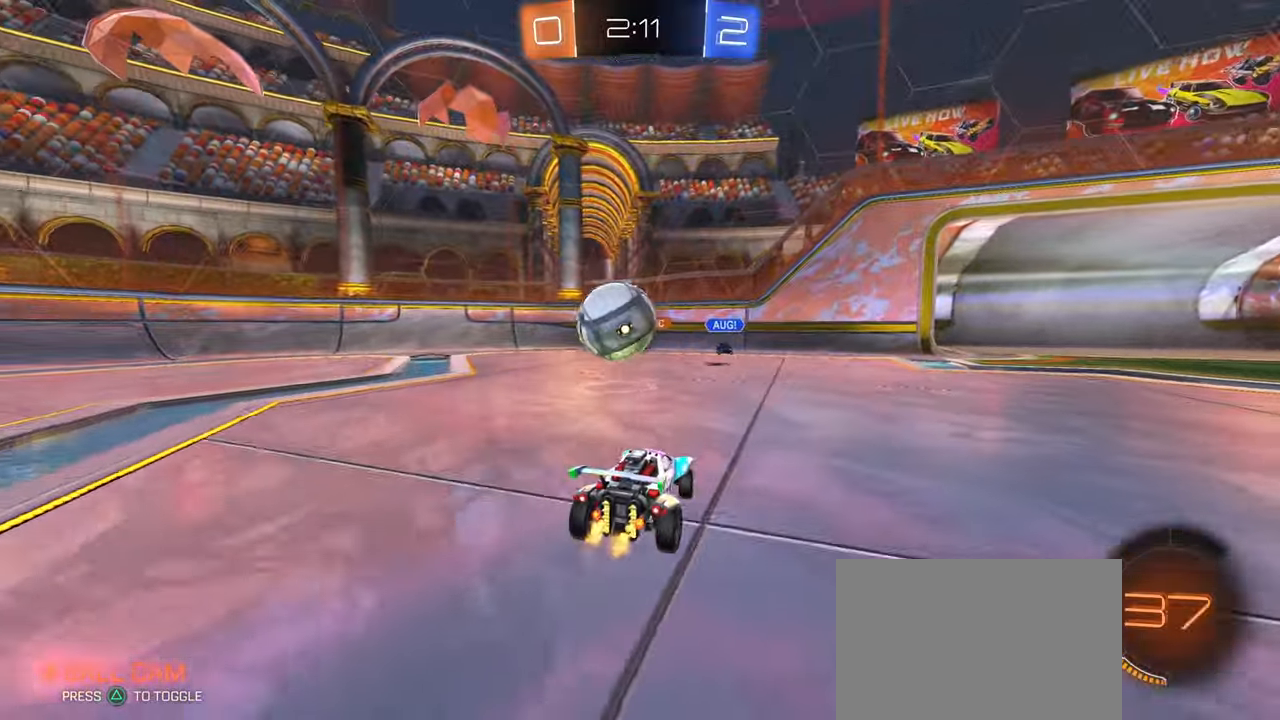
{"buttons": [], "left_stick": "down-left", "right_stick": "center", "events": [[33, "CROSS", "down"], [83, "left_stick", "right"], [117, "CROSS", "up"], [217, "left_stick", "up-left"], [267, "CROSS", "down"], [333, "CROSS", "up"], [350, "left_stick", "down-left"], [383, "R2", "up"]]}
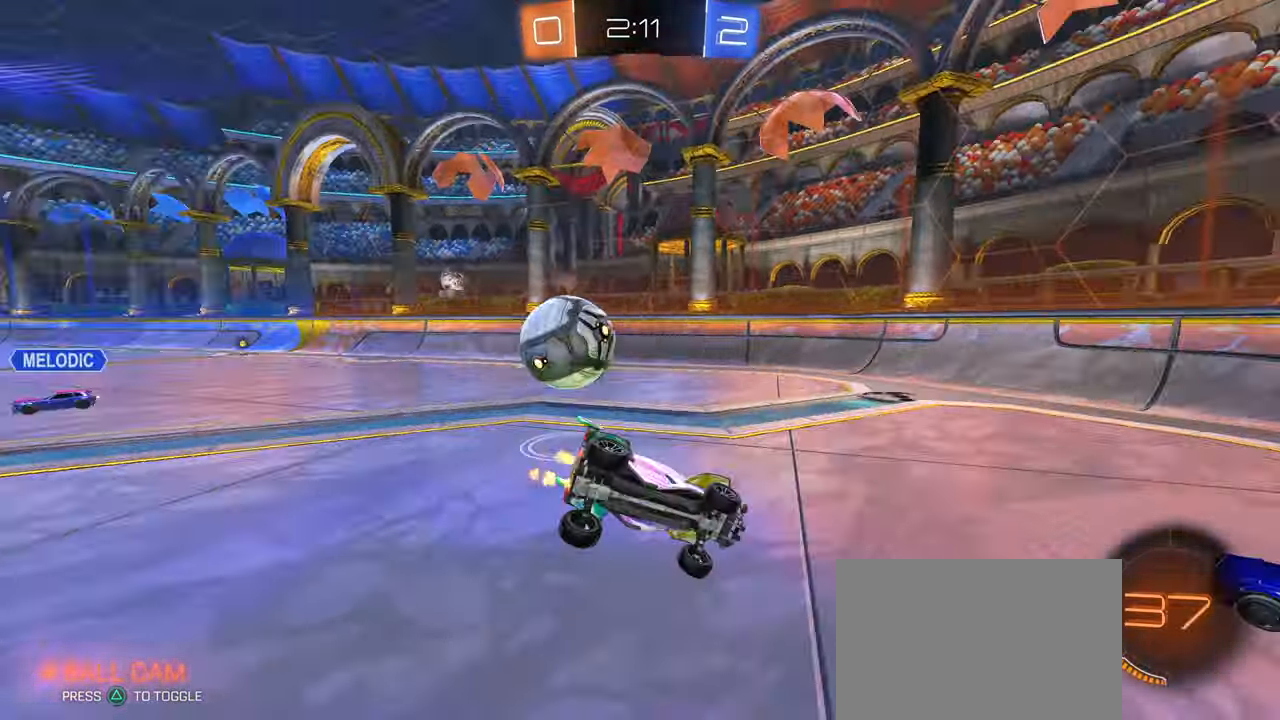
{"buttons": ["SQUARE", "R2"], "left_stick": "down-left", "right_stick": "center", "events": [[50, "R2", "down"], [167, "SQUARE", "down"]]}